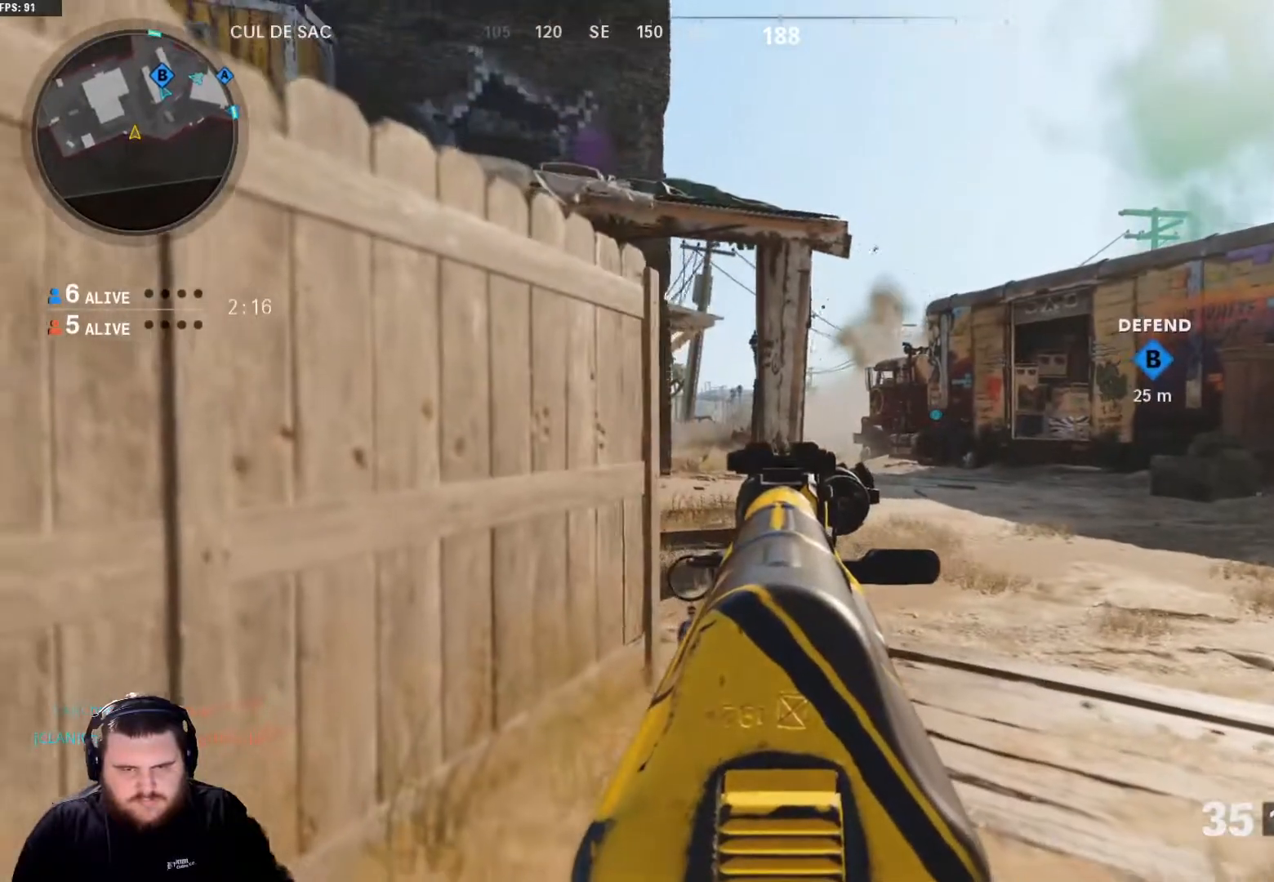
Gameplay with a controller (Xbox layout); each line is a JSON object with the inputs held at the frame after it. "events" lists button and stick changes between this image and that frame as [ms after this image, input, new state], when the widget could be followed in between.
{"buttons": ["L2"], "left_stick": "down", "right_stick": "center", "events": [[217, "right_stick", "down-right"], [234, "L2", "up"], [367, "L2", "down"], [417, "right_stick", "center"]]}
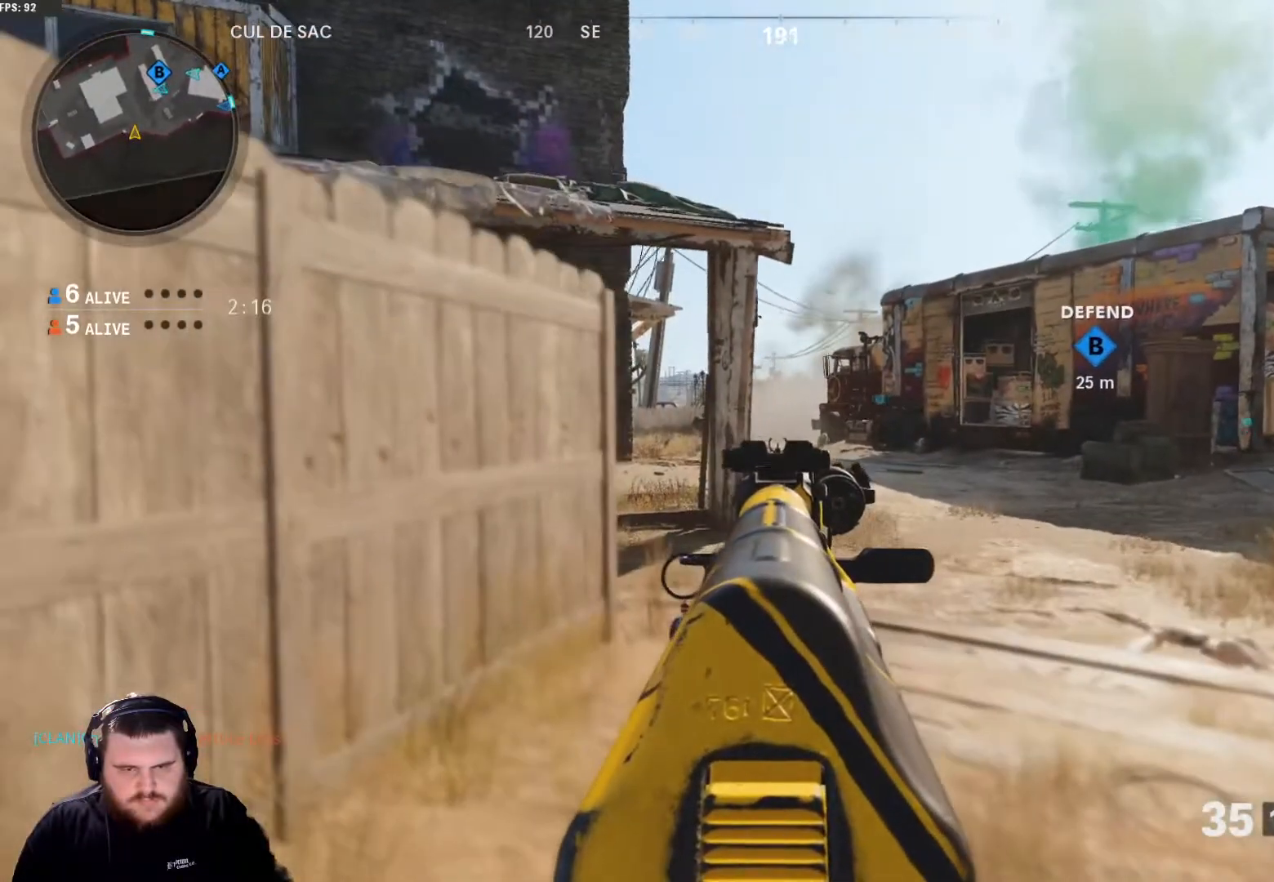
{"buttons": ["L2"], "left_stick": "center", "right_stick": "center", "events": [[233, "left_stick", "center"]]}
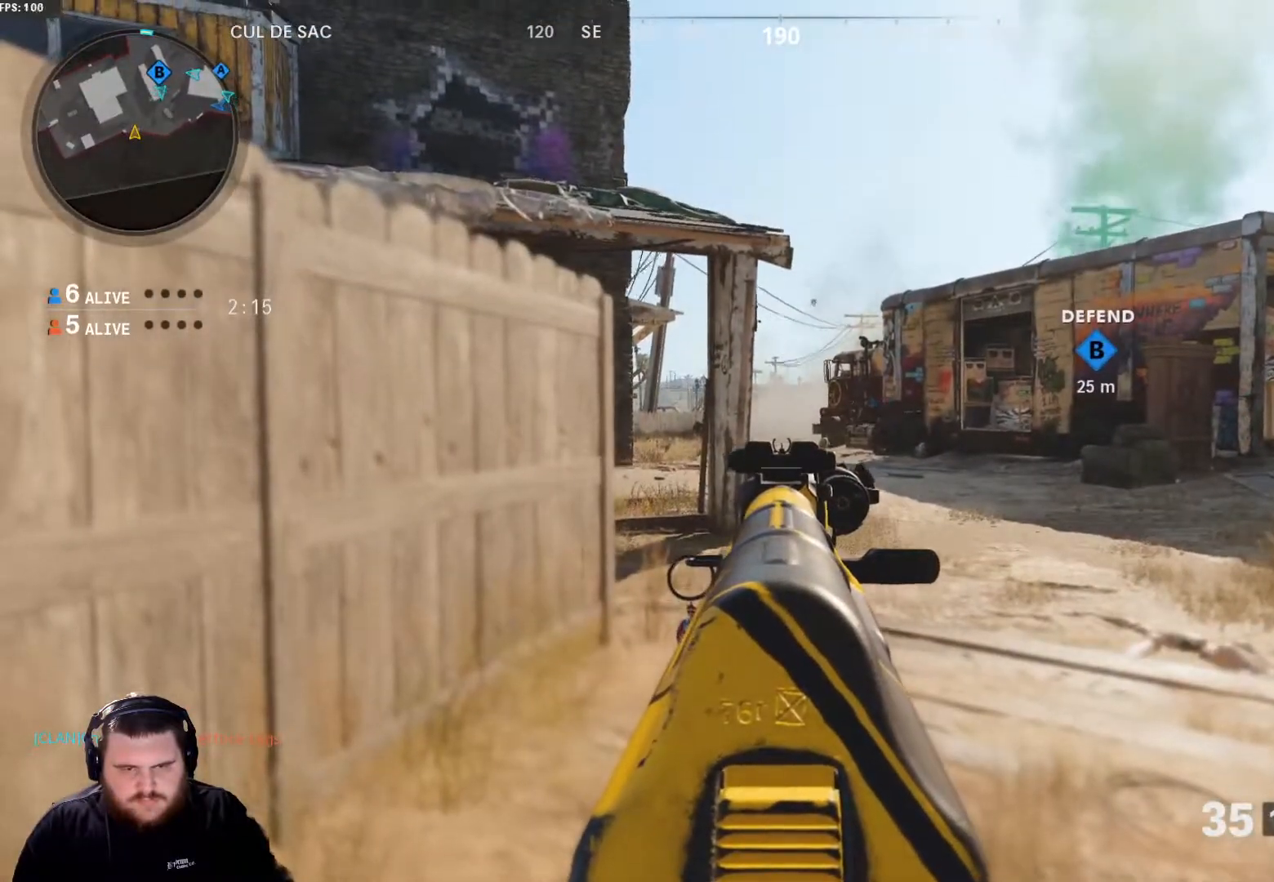
{"buttons": ["L2"], "left_stick": "left", "right_stick": "center", "events": [[434, "left_stick", "left"]]}
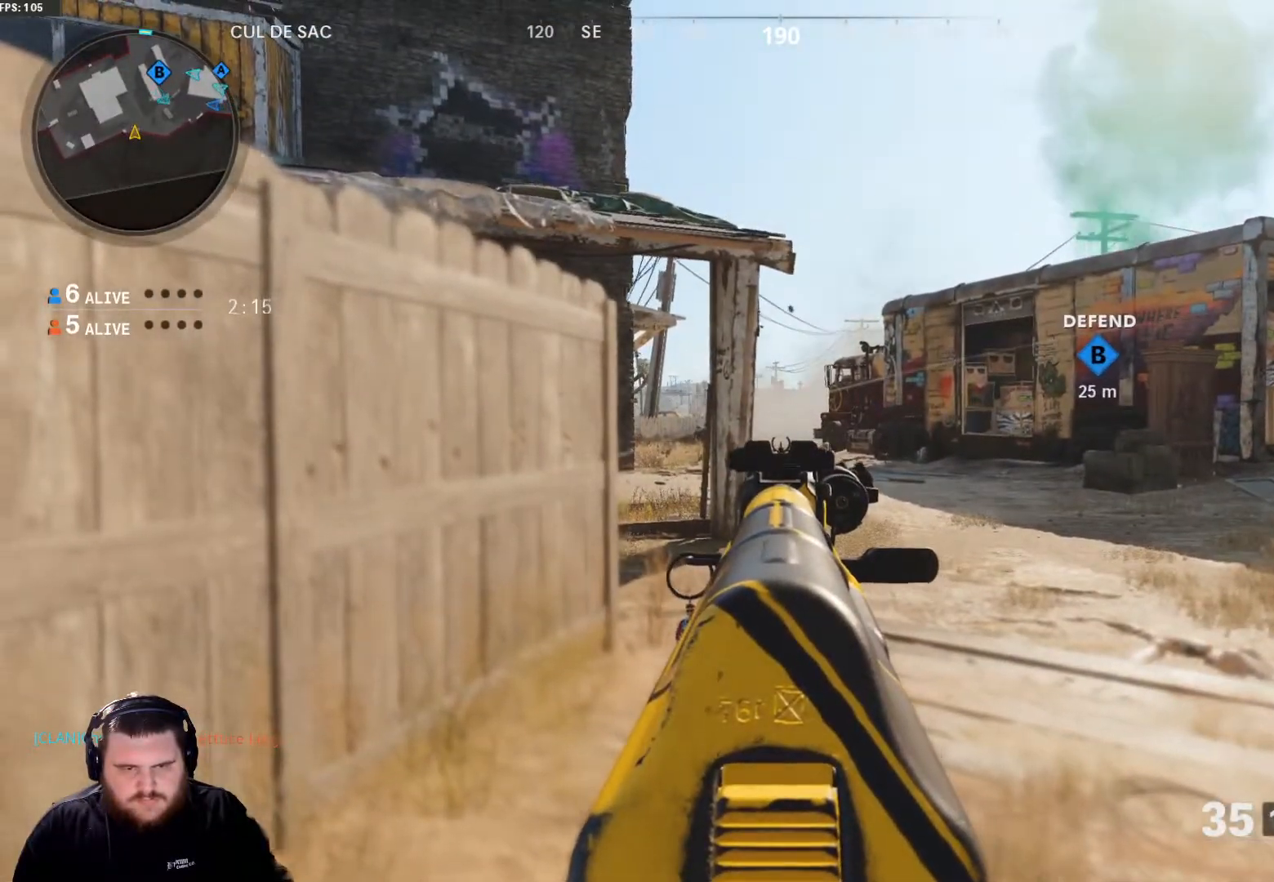
{"buttons": ["L2"], "left_stick": "center", "right_stick": "center", "events": [[133, "left_stick", "center"]]}
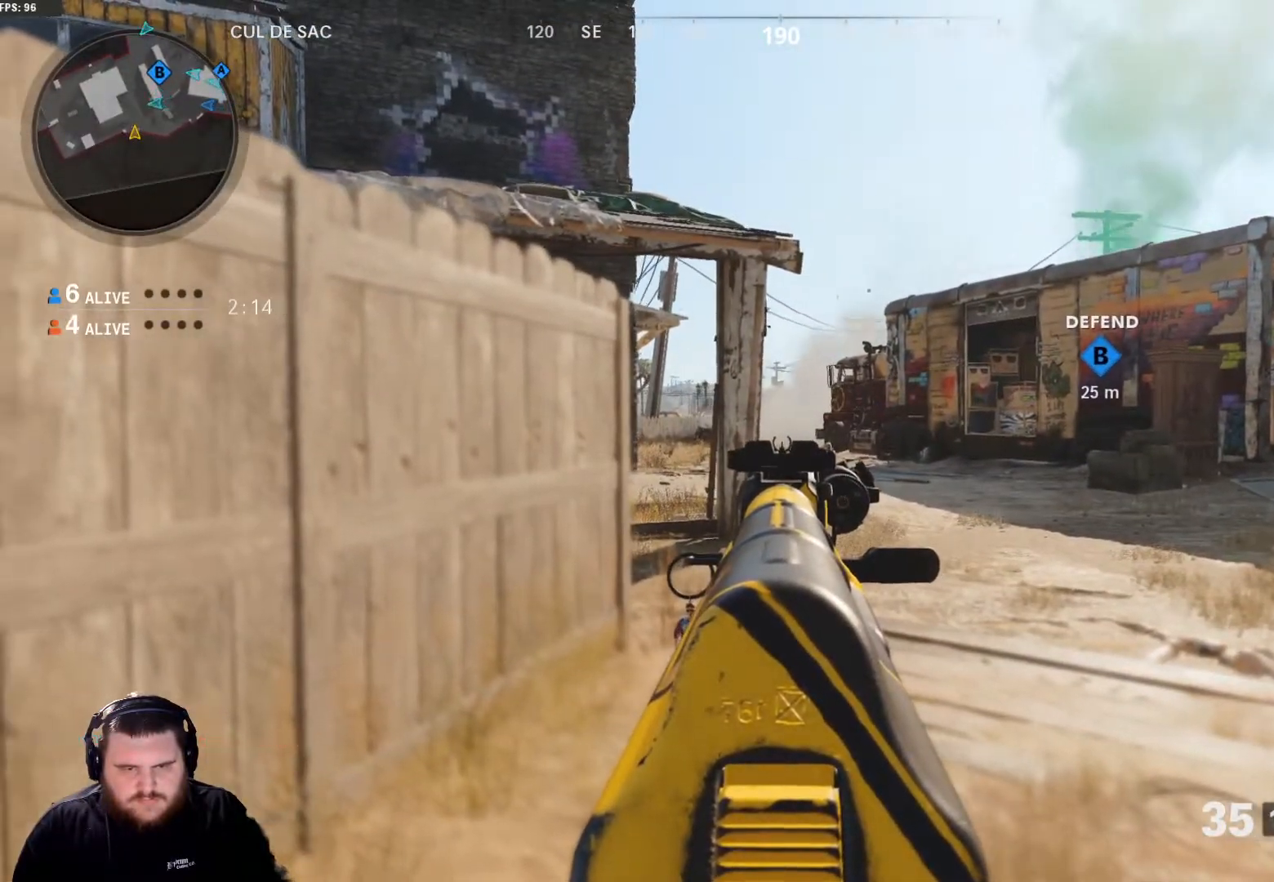
{"buttons": ["L2"], "left_stick": "center", "right_stick": "center", "events": [[84, "left_stick", "right"], [267, "left_stick", "center"]]}
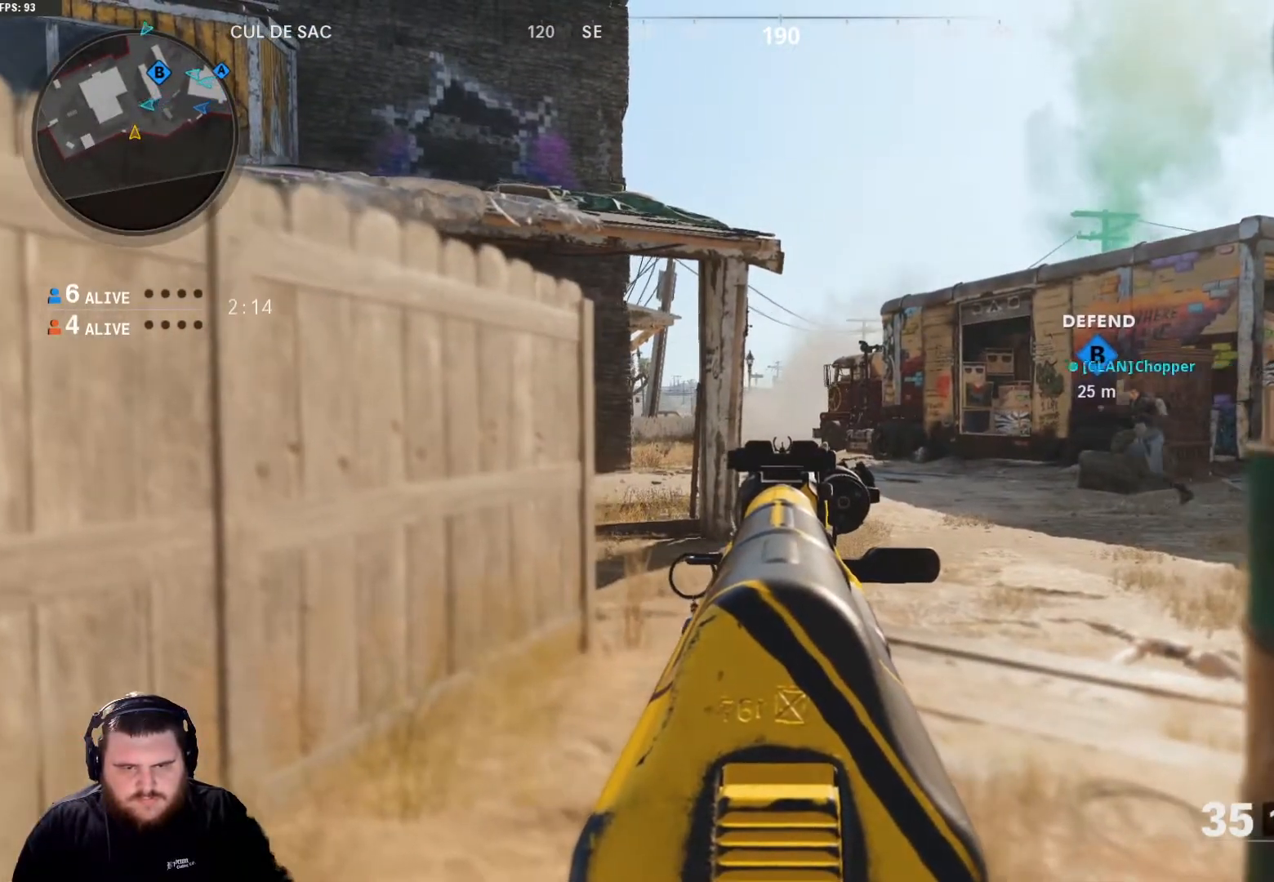
{"buttons": ["L2"], "left_stick": "center", "right_stick": "center", "events": [[83, "left_stick", "left"], [217, "left_stick", "up-left"], [350, "left_stick", "center"]]}
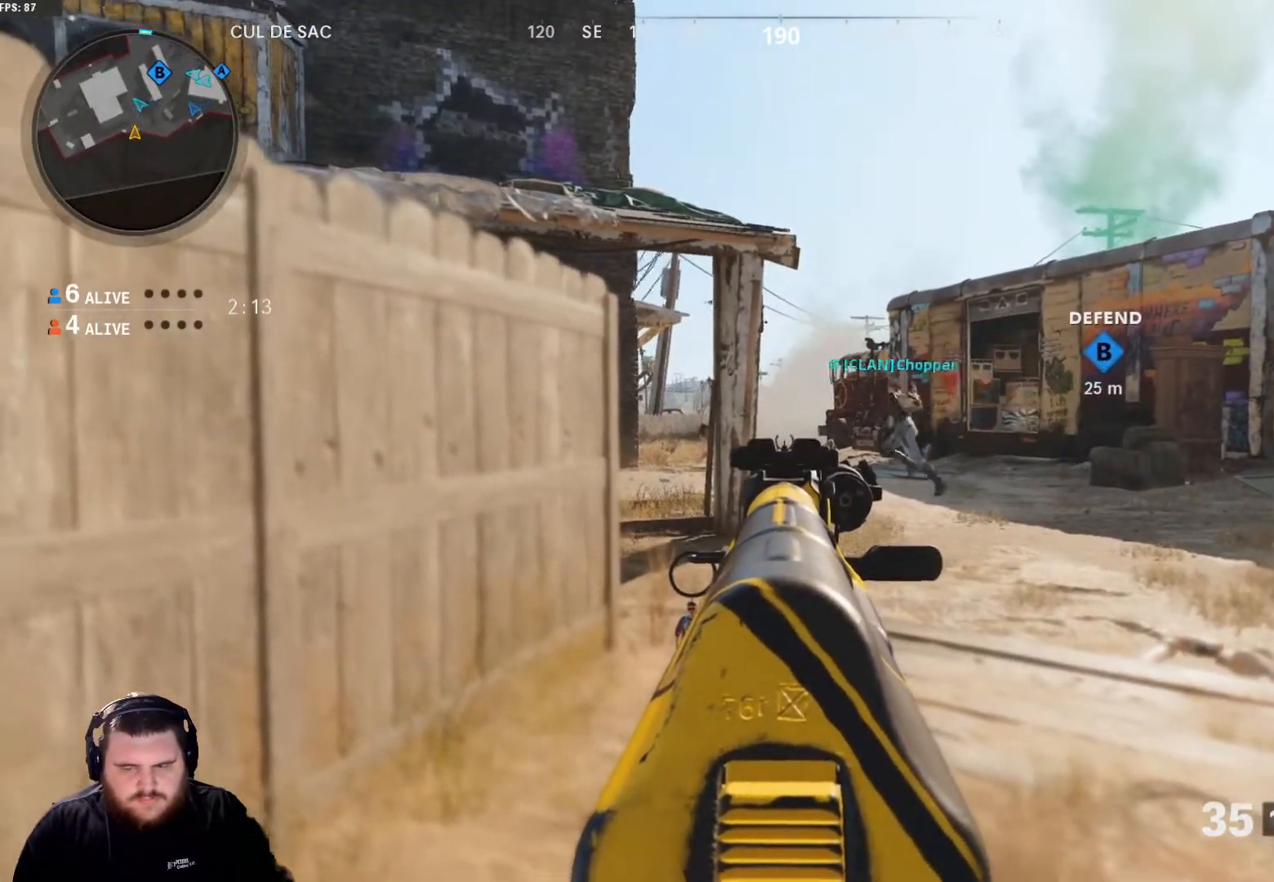
{"buttons": ["X"], "left_stick": "center", "right_stick": "center", "events": [[100, "L2", "up"], [184, "left_stick", "left"], [417, "left_stick", "center"], [467, "X", "down"]]}
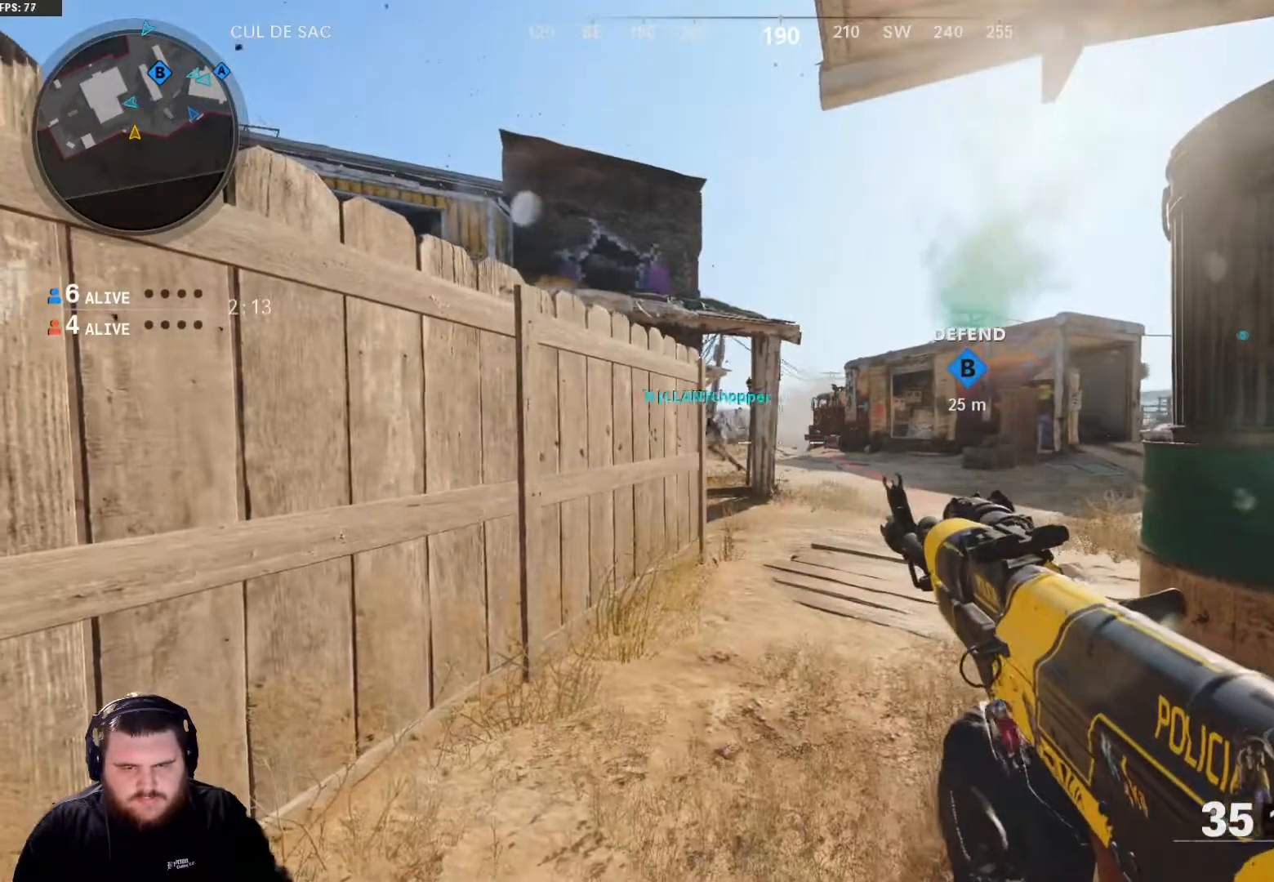
{"buttons": [], "left_stick": "center", "right_stick": "center", "events": [[67, "X", "up"]]}
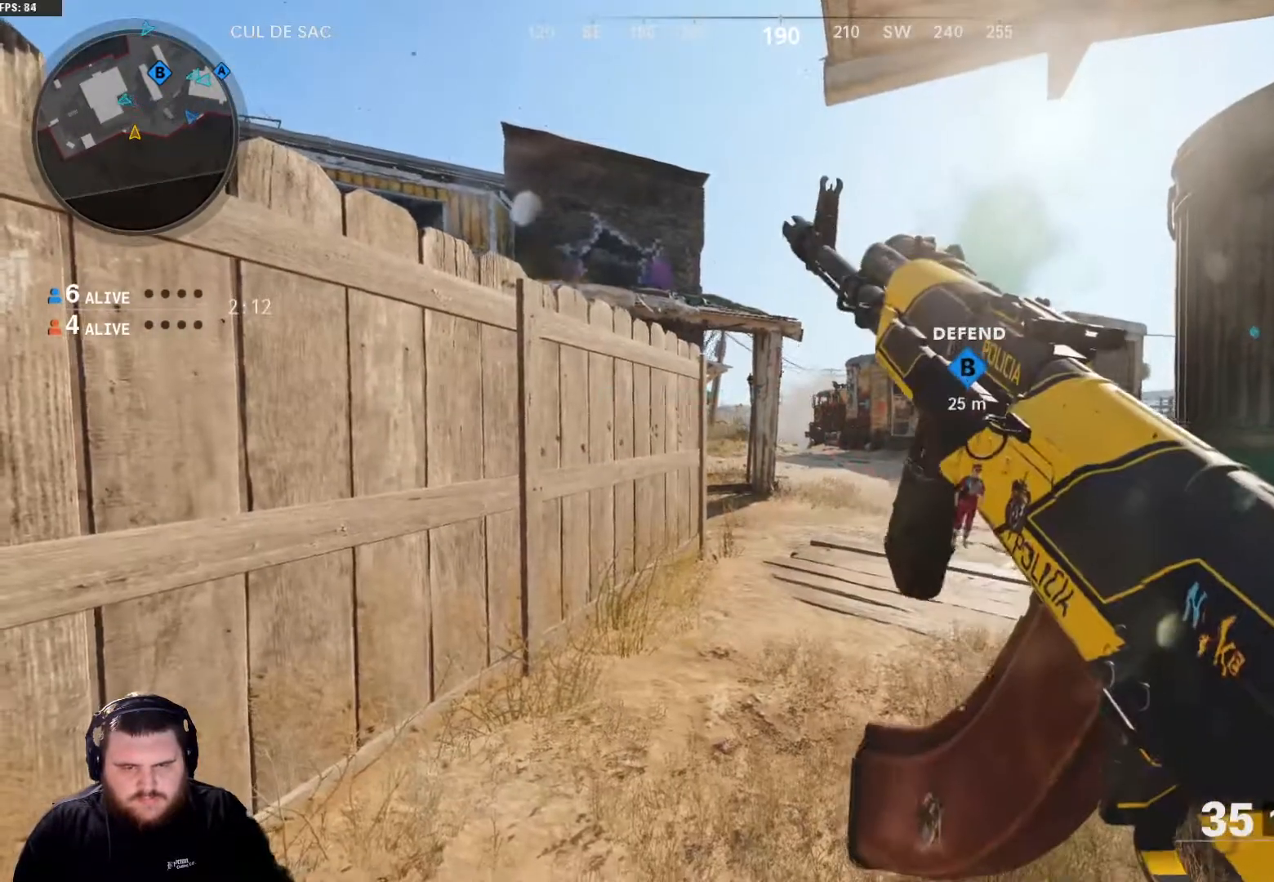
{"buttons": [], "left_stick": "center", "right_stick": "center", "events": [[67, "left_stick", "left"], [201, "right_stick", "down-left"], [367, "right_stick", "center"], [384, "left_stick", "center"]]}
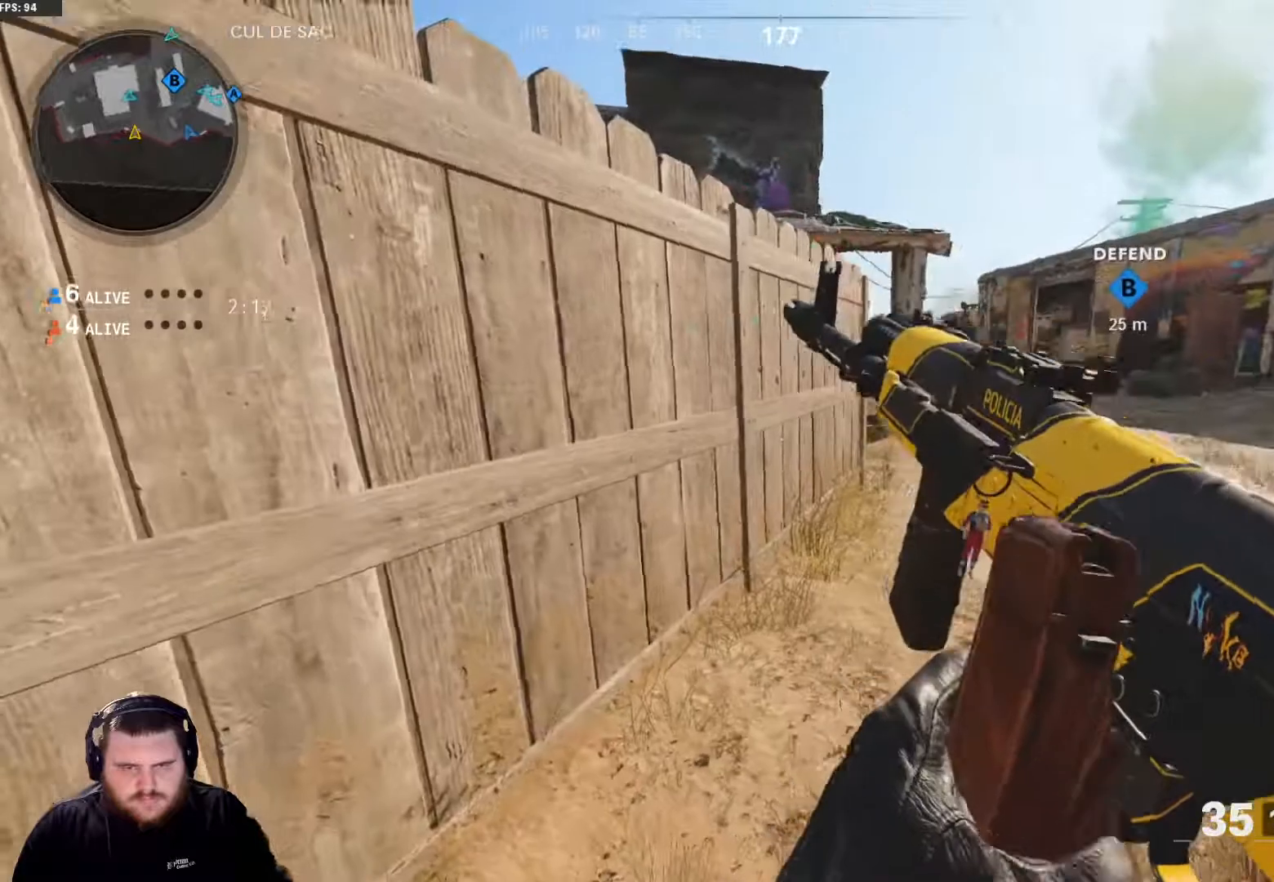
{"buttons": [], "left_stick": "center", "right_stick": "center", "events": []}
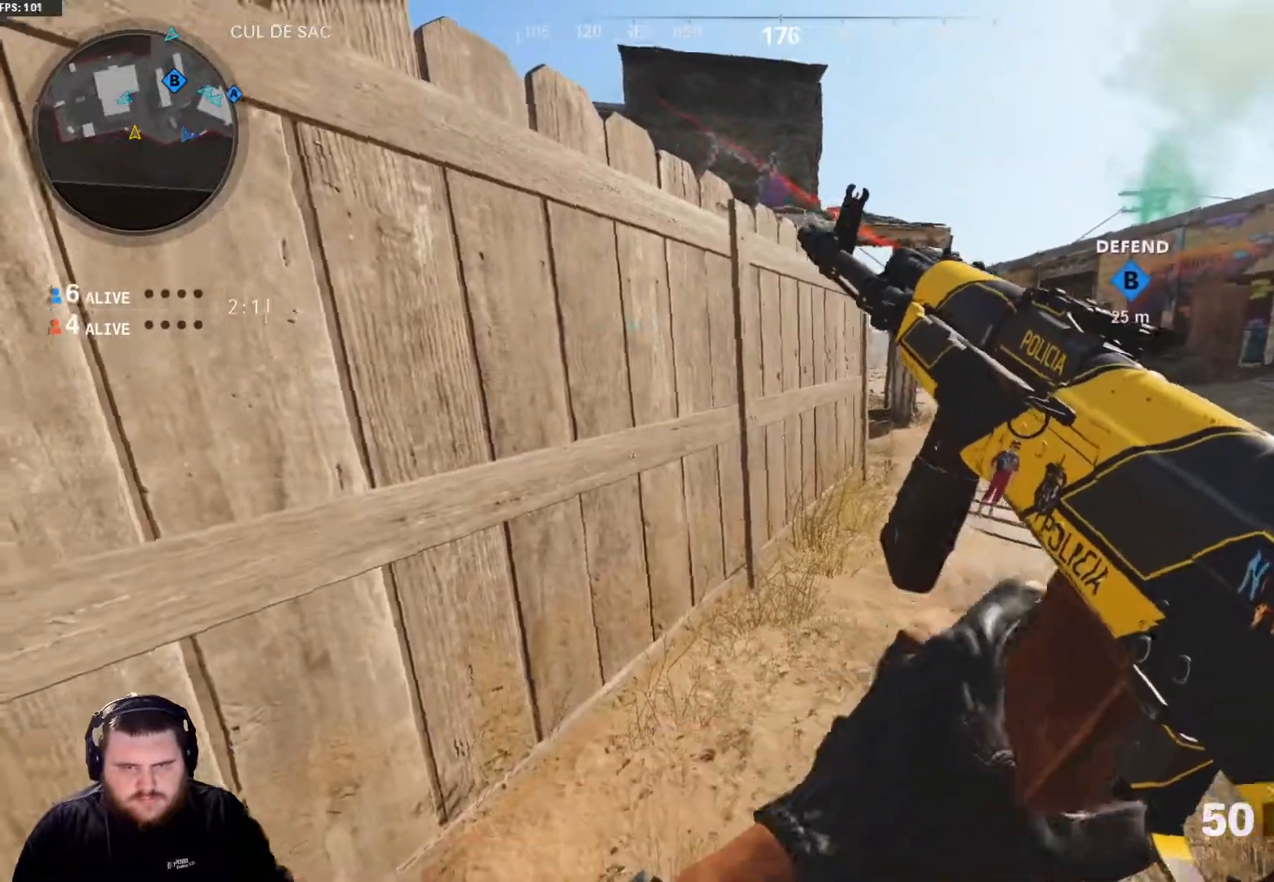
{"buttons": [], "left_stick": "center", "right_stick": "center", "events": [[100, "right_stick", "right"], [267, "right_stick", "center"]]}
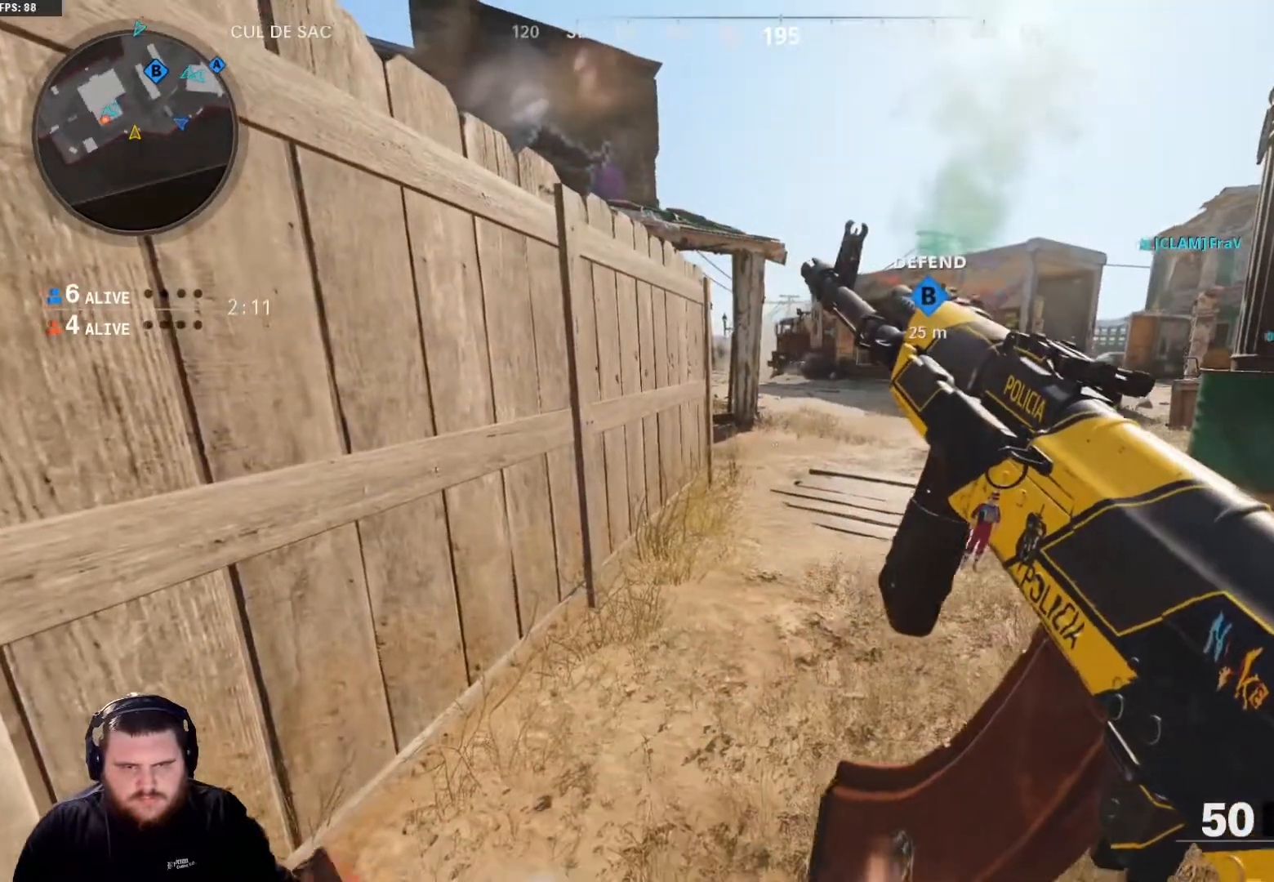
{"buttons": [], "left_stick": "center", "right_stick": "center", "events": [[67, "left_stick", "right"], [283, "left_stick", "center"]]}
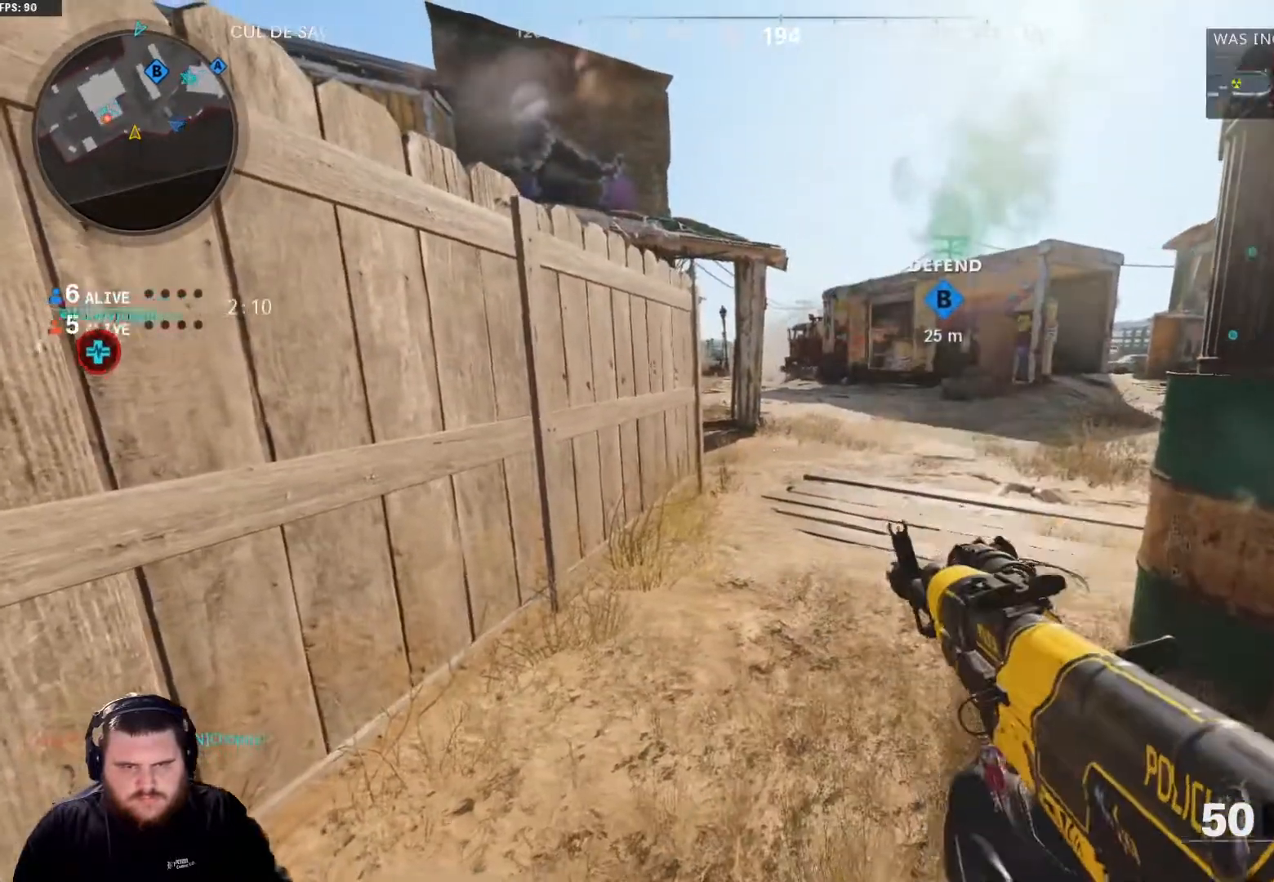
{"buttons": [], "left_stick": "center", "right_stick": "center", "events": [[84, "right_stick", "up-left"], [201, "left_stick", "up-left"], [251, "right_stick", "center"], [317, "left_stick", "center"]]}
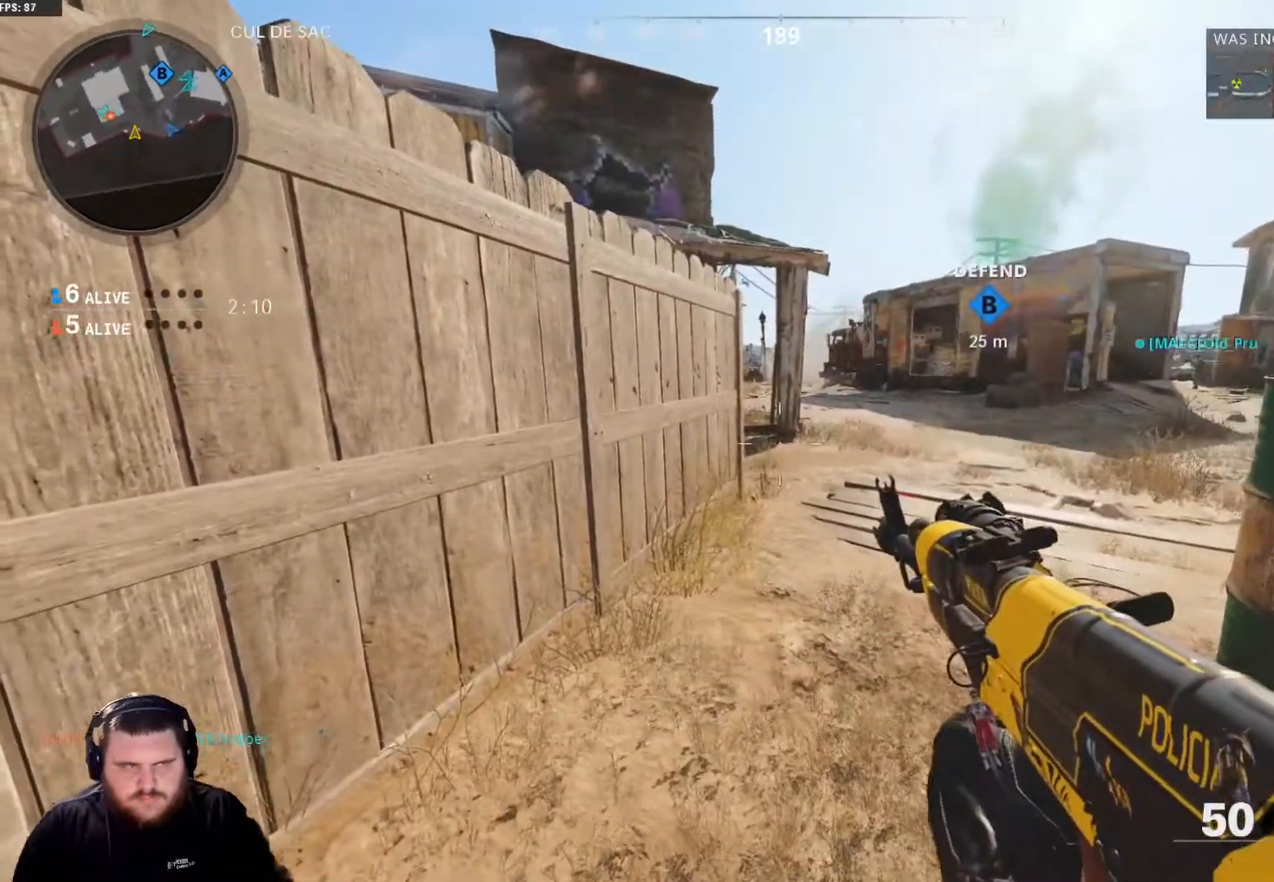
{"buttons": [], "left_stick": "center", "right_stick": "up", "events": [[400, "right_stick", "up"]]}
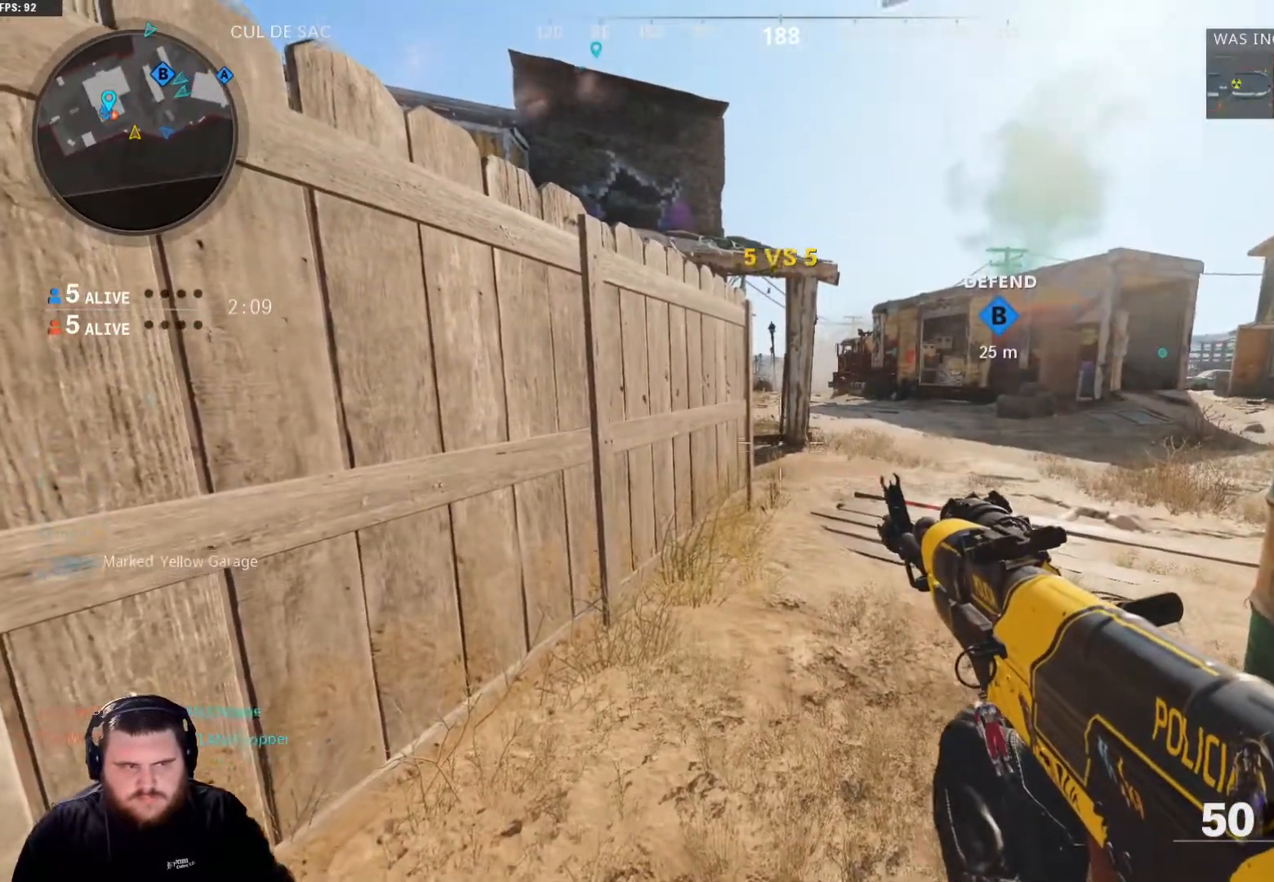
{"buttons": [], "left_stick": "center", "right_stick": "center", "events": [[84, "right_stick", "center"]]}
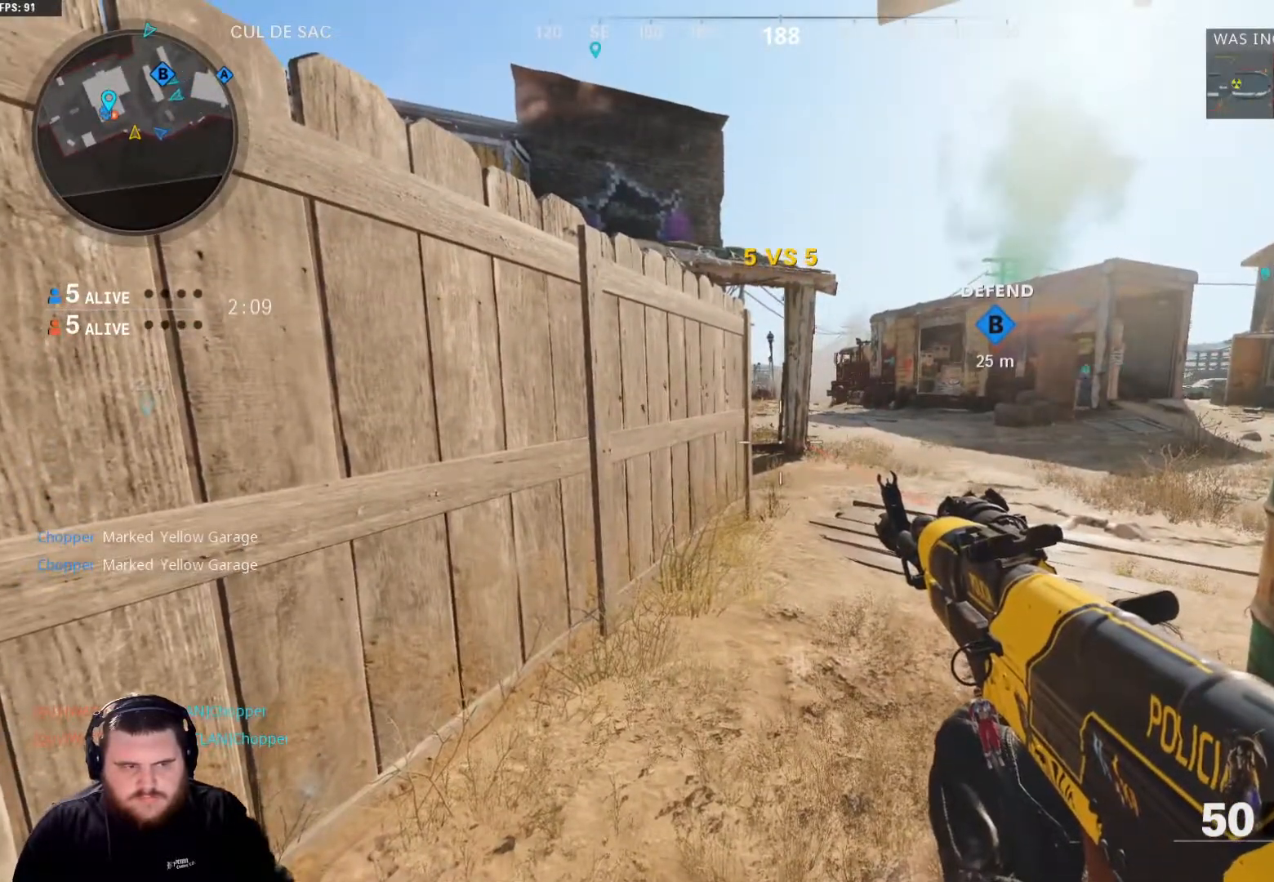
{"buttons": [], "left_stick": "right", "right_stick": "center", "events": [[317, "left_stick", "right"], [317, "right_stick", "up-left"], [501, "right_stick", "center"]]}
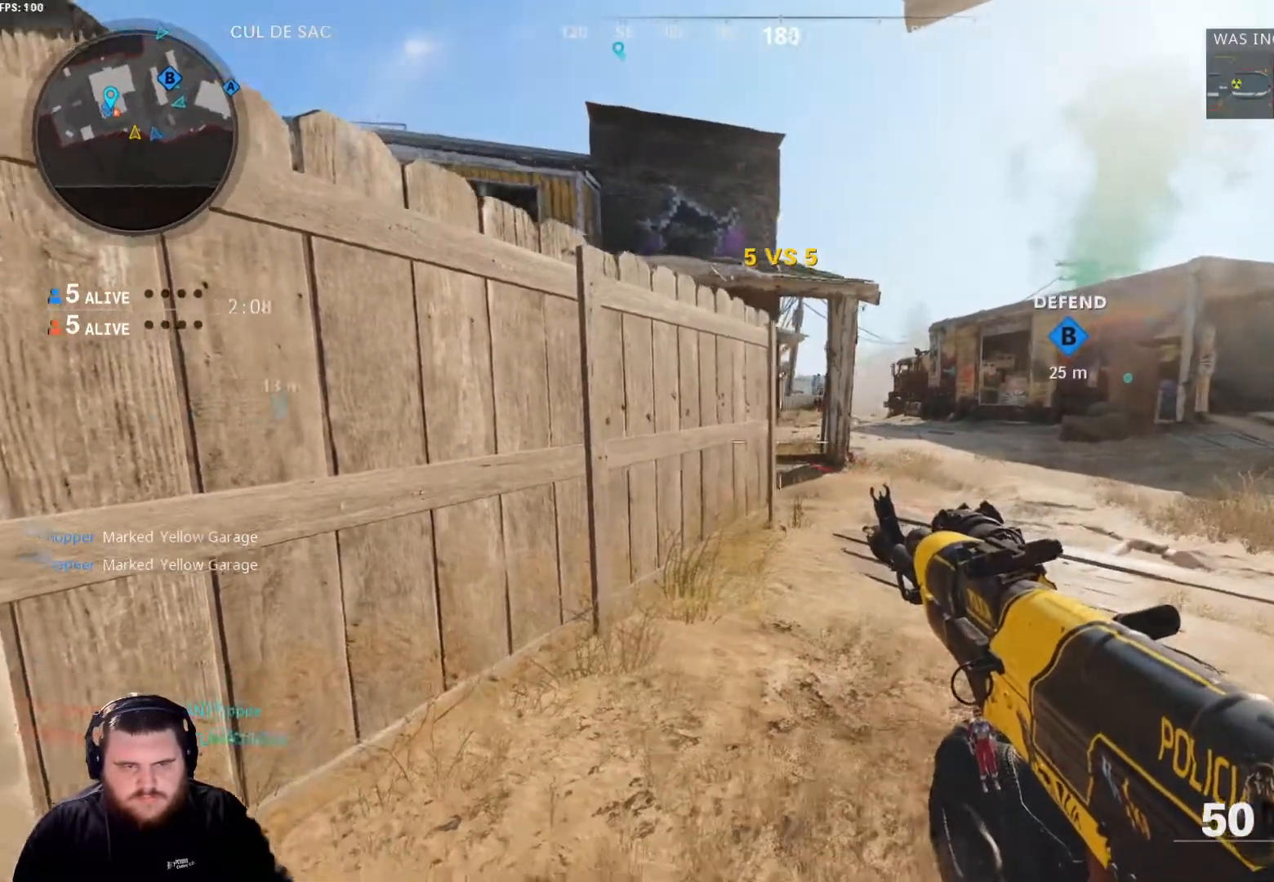
{"buttons": [], "left_stick": "right", "right_stick": "up-left", "events": [[16, "L2", "down"], [100, "right_stick", "up-left"], [417, "L2", "up"]]}
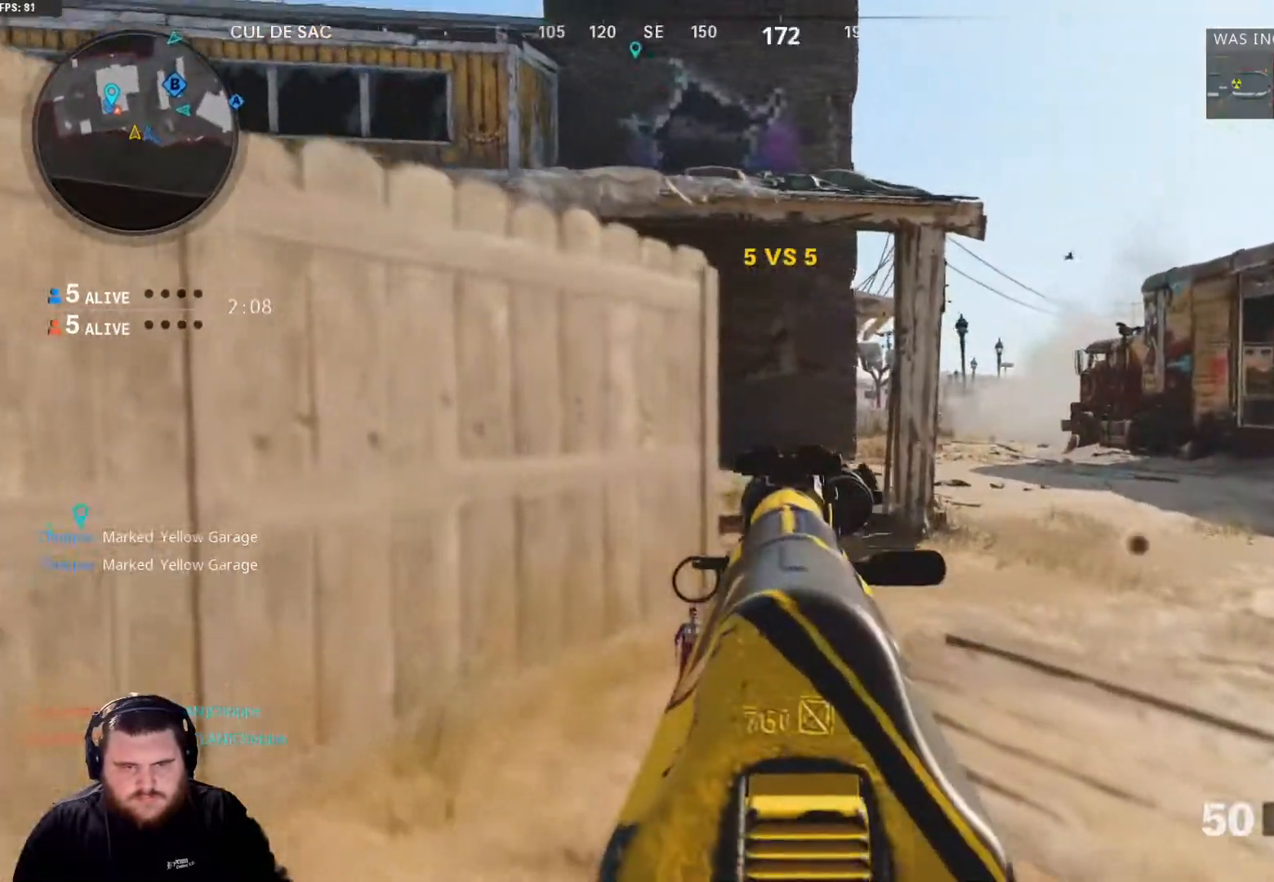
{"buttons": [], "left_stick": "down-left", "right_stick": "center", "events": [[150, "L2", "down"], [317, "left_stick", "center"], [367, "right_stick", "center"], [384, "left_stick", "down-left"], [484, "L2", "up"]]}
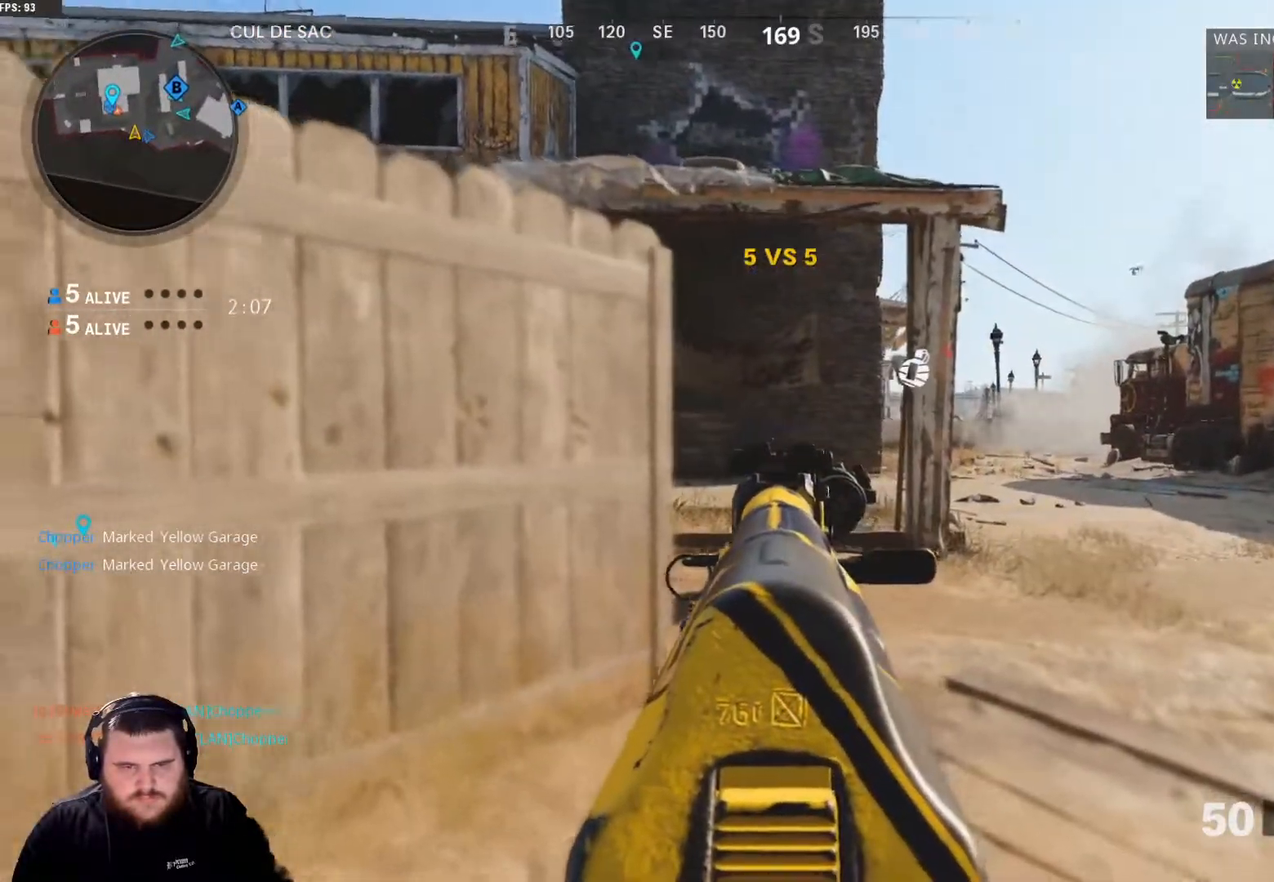
{"buttons": [], "left_stick": "down", "right_stick": "center", "events": [[417, "left_stick", "down"]]}
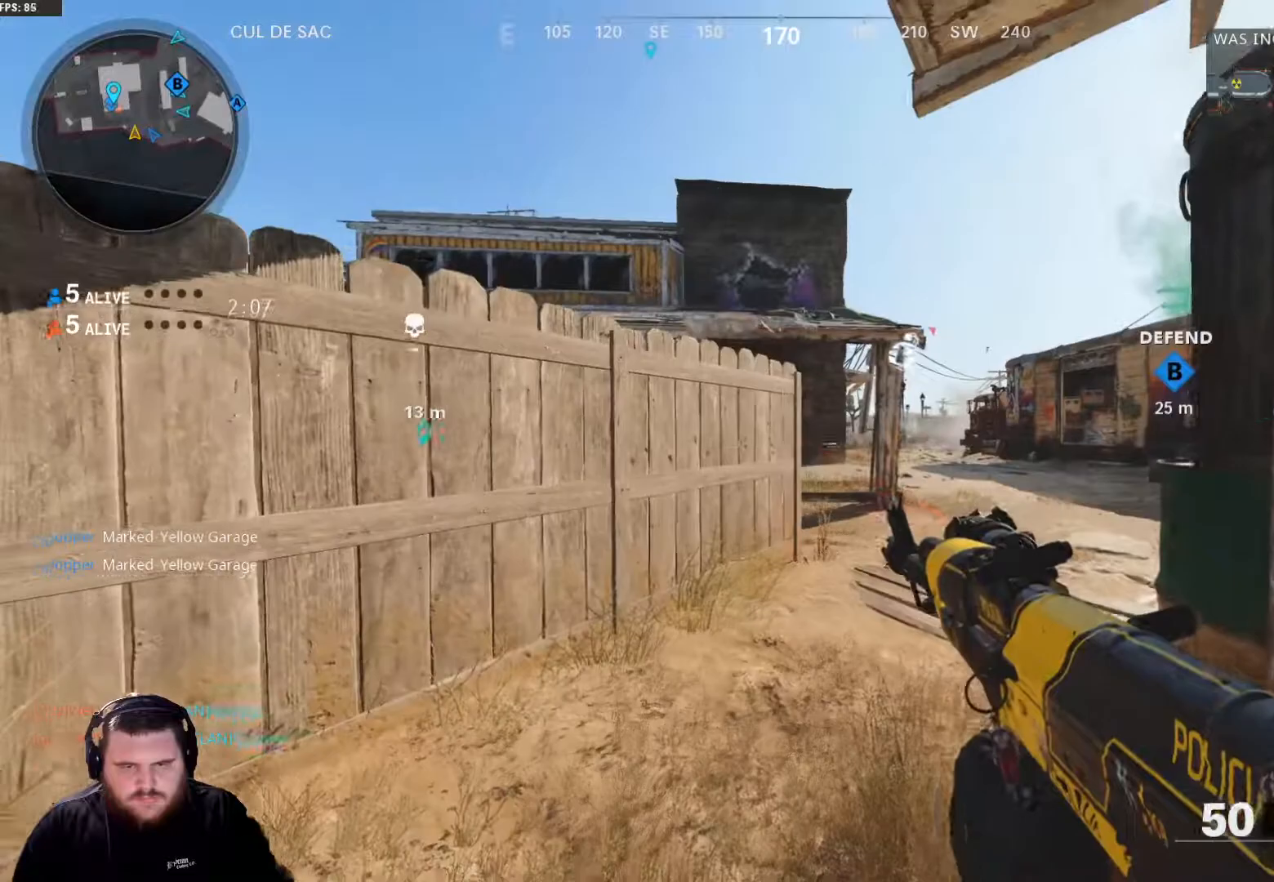
{"buttons": [], "left_stick": "center", "right_stick": "center", "events": [[350, "left_stick", "center"]]}
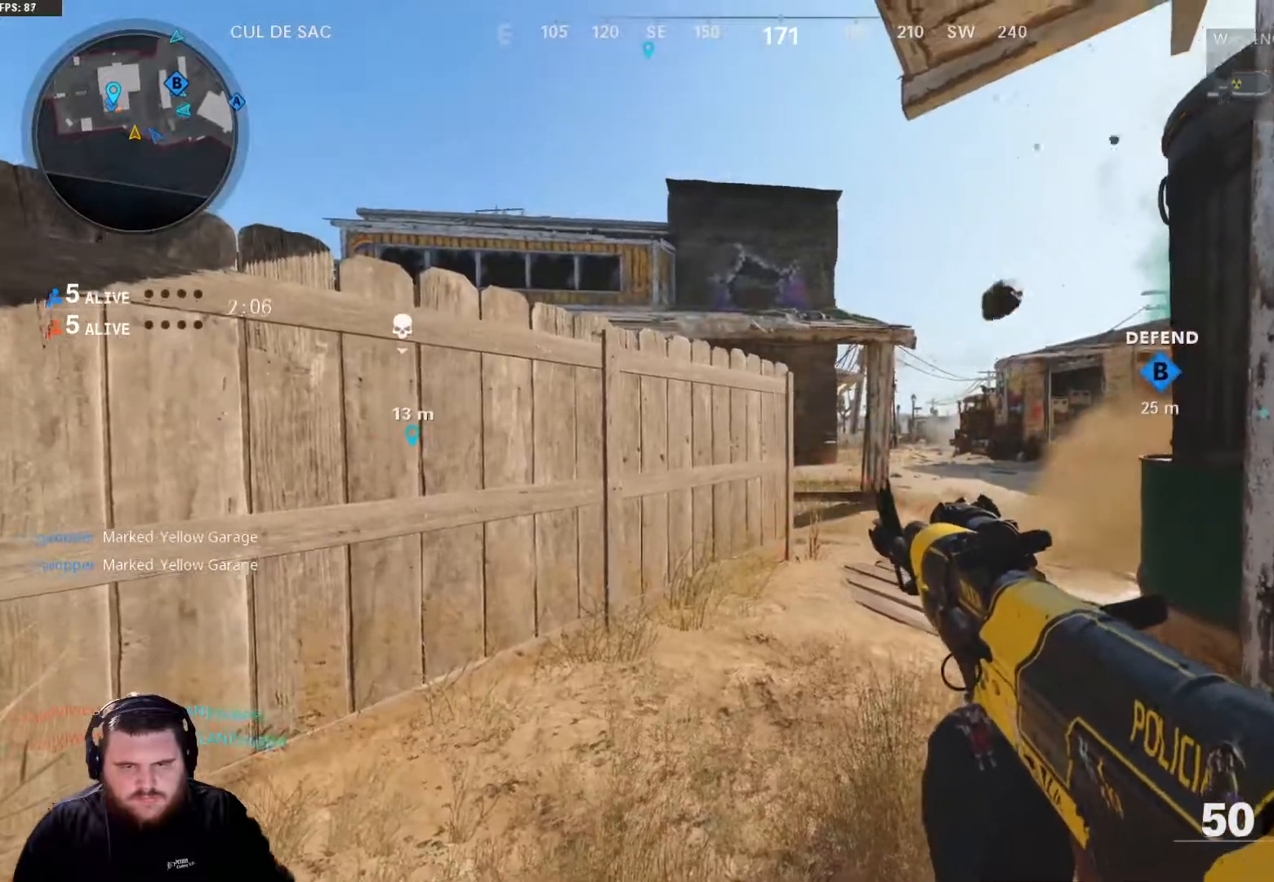
{"buttons": ["L2"], "left_stick": "center", "right_stick": "center", "events": [[300, "L2", "down"]]}
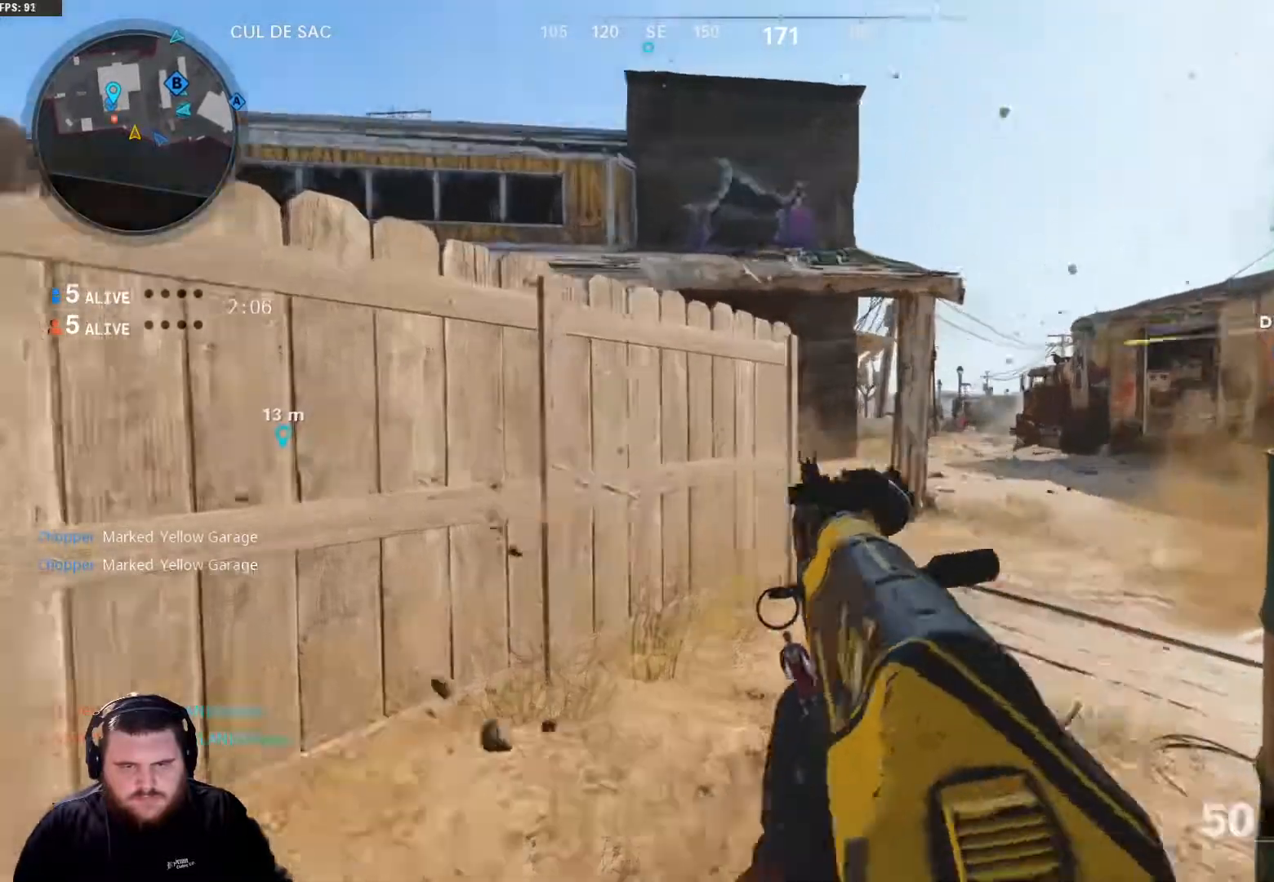
{"buttons": [], "left_stick": "center", "right_stick": "center", "events": [[451, "L2", "up"]]}